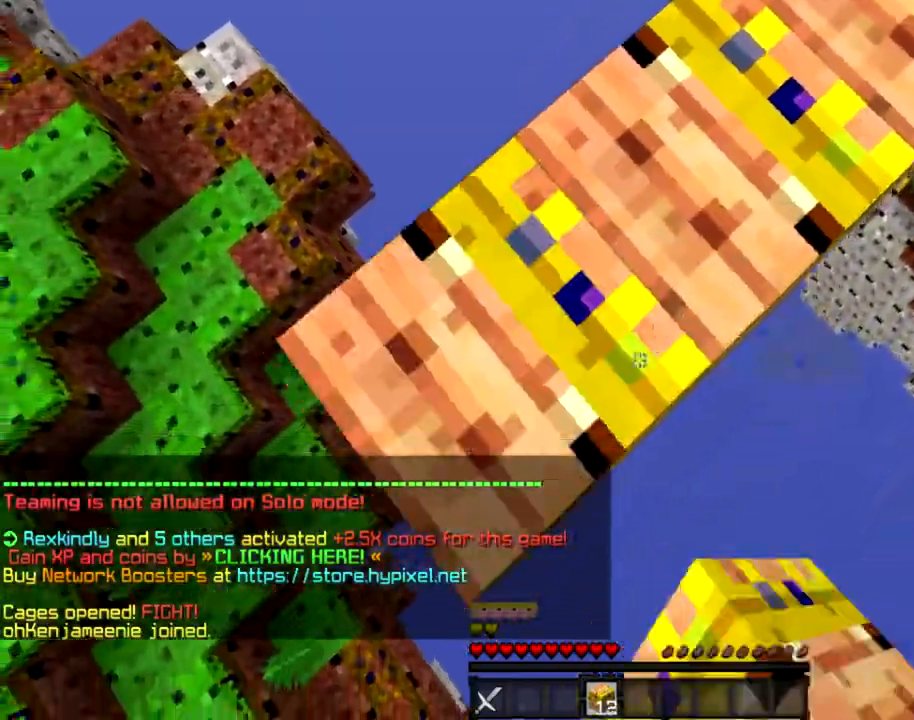
Gameplay with keyboard and mouse; each line is a JSON object with the keys and mouse buttons held at the frame after it. "events" lists presses ("down") and releases ("up") of "a", "d", "s", "space", "w", "mouse_left" and "mouse_right" between this image and that frame as [ms after this image, input, new state], when the widget could be followed in between. "mouse_left", "mouse_right" = the "left", "right" buttons of the "mouse" list. No other keys are recorded. Fast repeated clicks can show as one long hold. Mouse movement is not recorded.
{"keys": ["a", "space", "w"], "mouse": [], "events": [[167, "s", "up"], [201, "w", "down"], [301, "mouse_left", "down"], [334, "space", "down"], [367, "mouse_left", "up"]]}
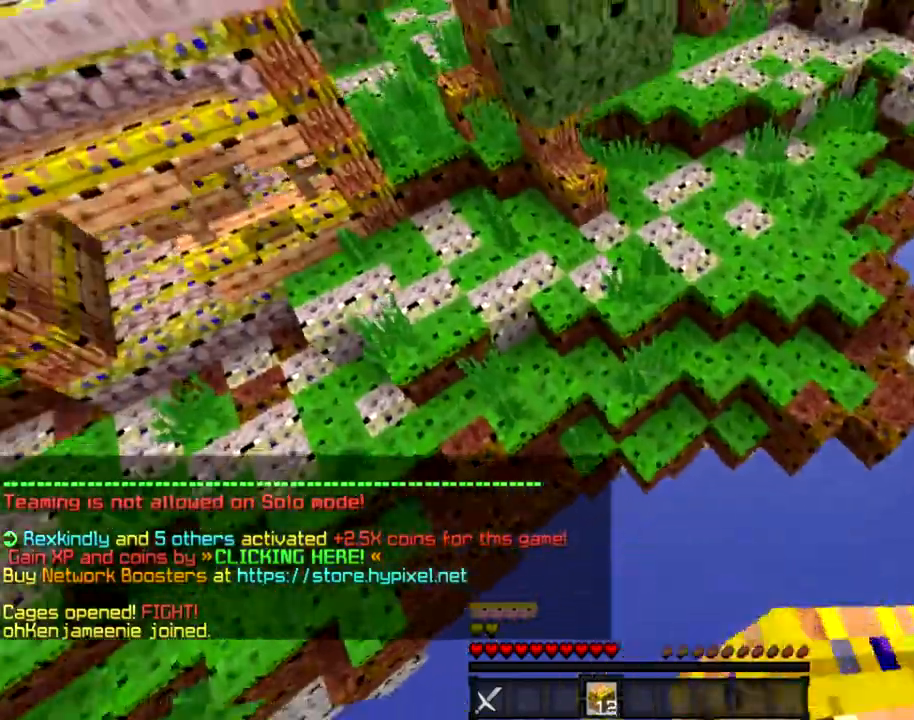
{"keys": ["a", "w"], "mouse": [], "events": [[33, "mouse_left", "down"], [33, "space", "up"], [100, "mouse_left", "up"], [200, "mouse_left", "down"], [267, "mouse_left", "up"], [400, "mouse_left", "down"], [467, "mouse_left", "up"]]}
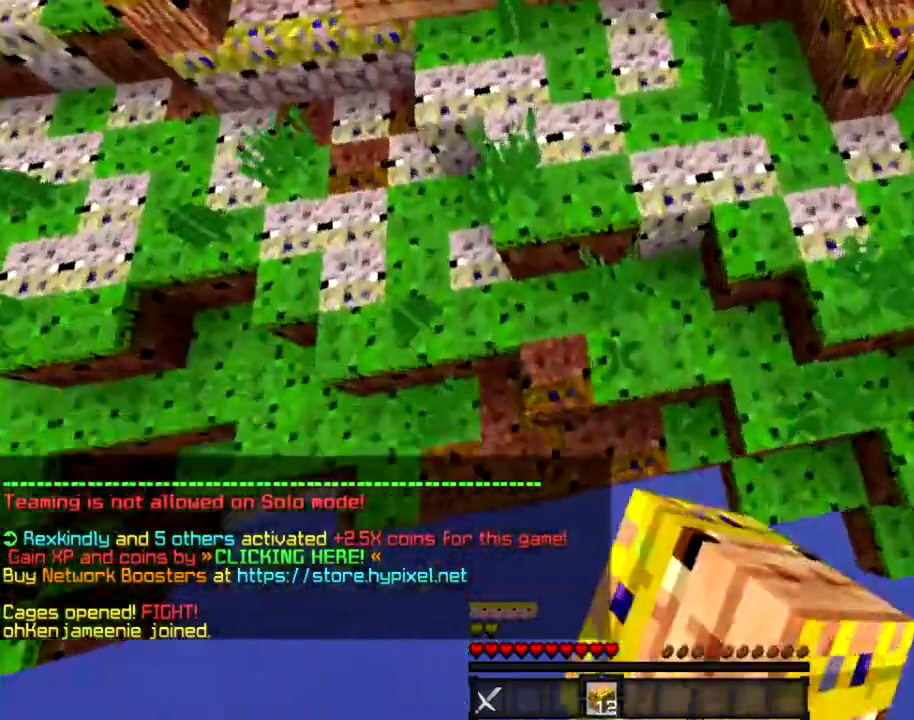
{"keys": ["space", "w"], "mouse": [], "events": [[67, "a", "up"], [134, "a", "down"], [134, "mouse_right", "down"], [201, "mouse_right", "up"], [334, "a", "up"], [434, "space", "down"]]}
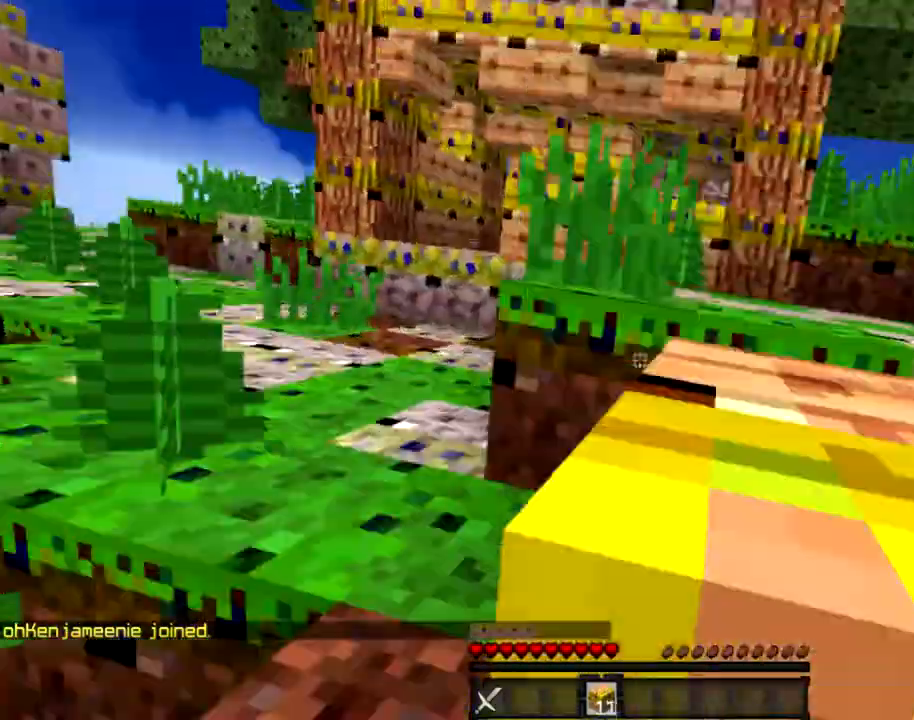
{"keys": ["a", "w"], "mouse": [], "events": [[133, "a", "down"], [167, "space", "up"]]}
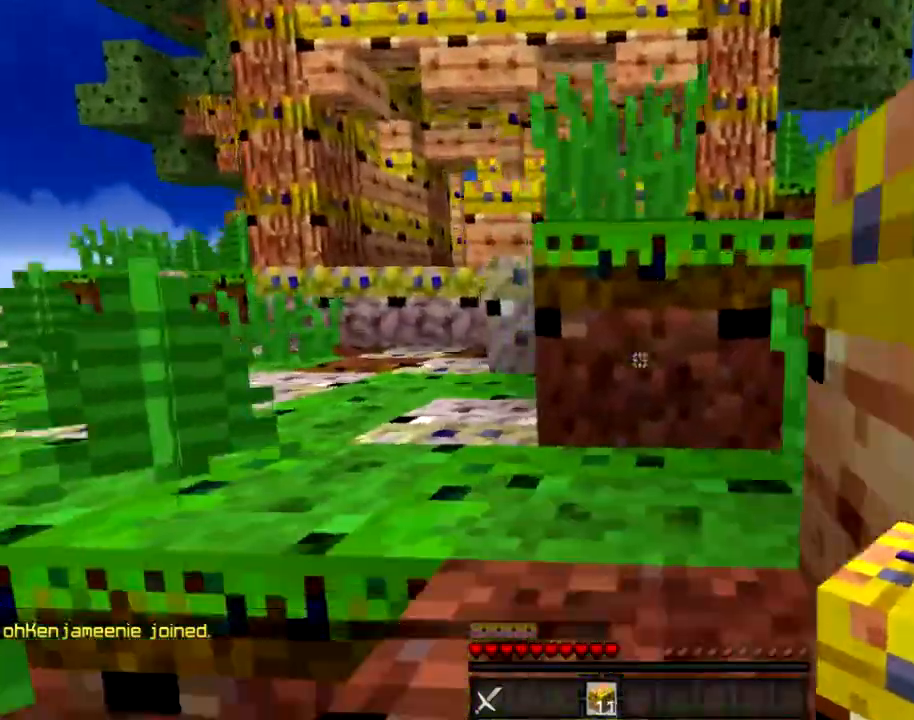
{"keys": ["w"], "mouse": []}
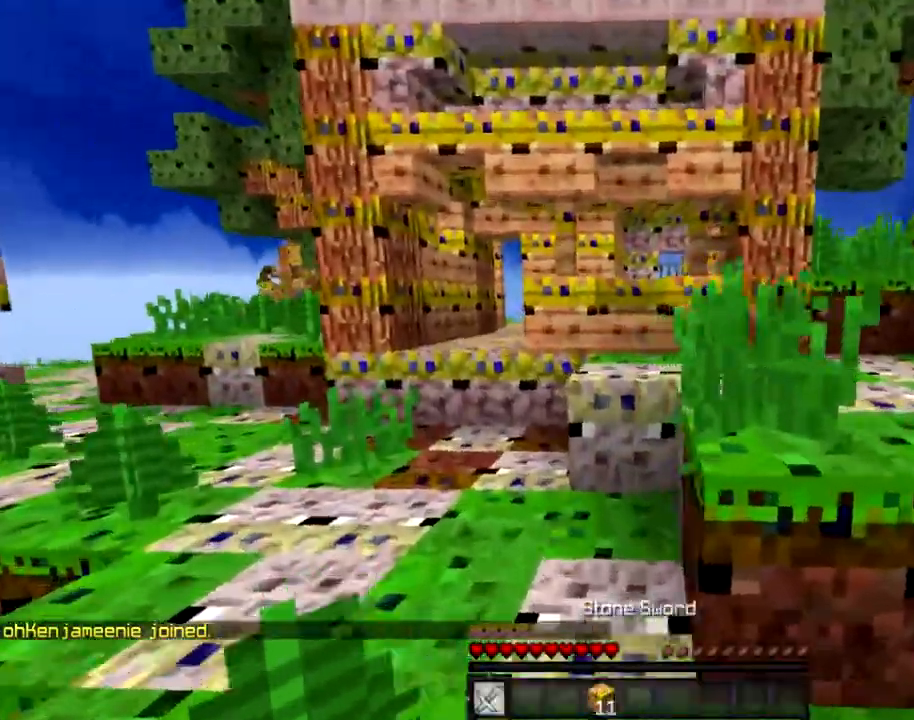
{"keys": ["w"], "mouse": [], "events": [[33, "space", "down"], [100, "d", "down"], [300, "space", "up"], [400, "d", "up"]]}
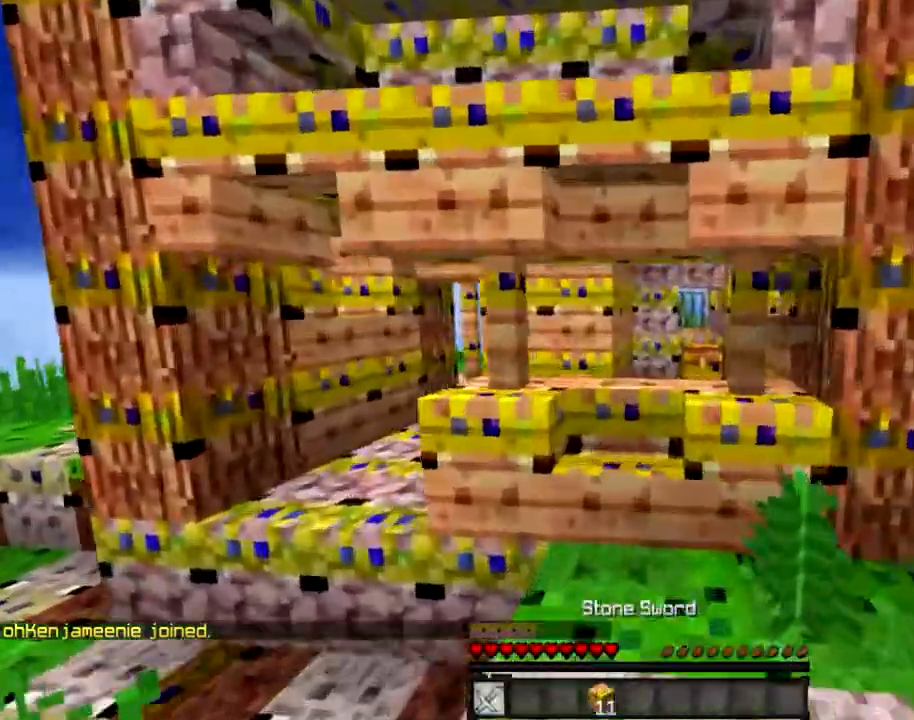
{"keys": ["a", "w"], "mouse": [], "events": [[234, "a", "down"]]}
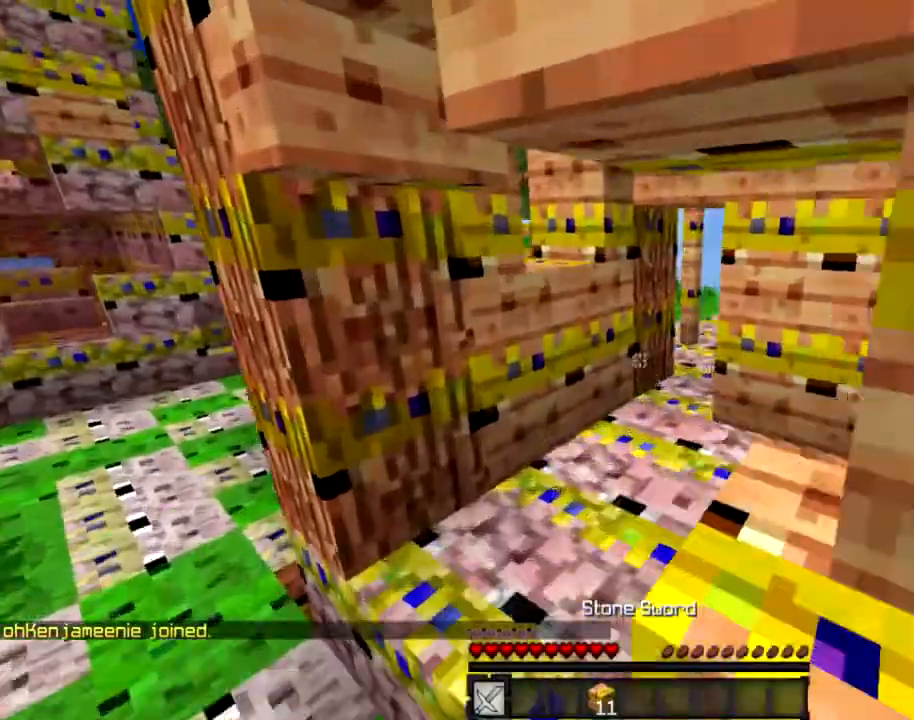
{"keys": ["w"], "mouse": []}
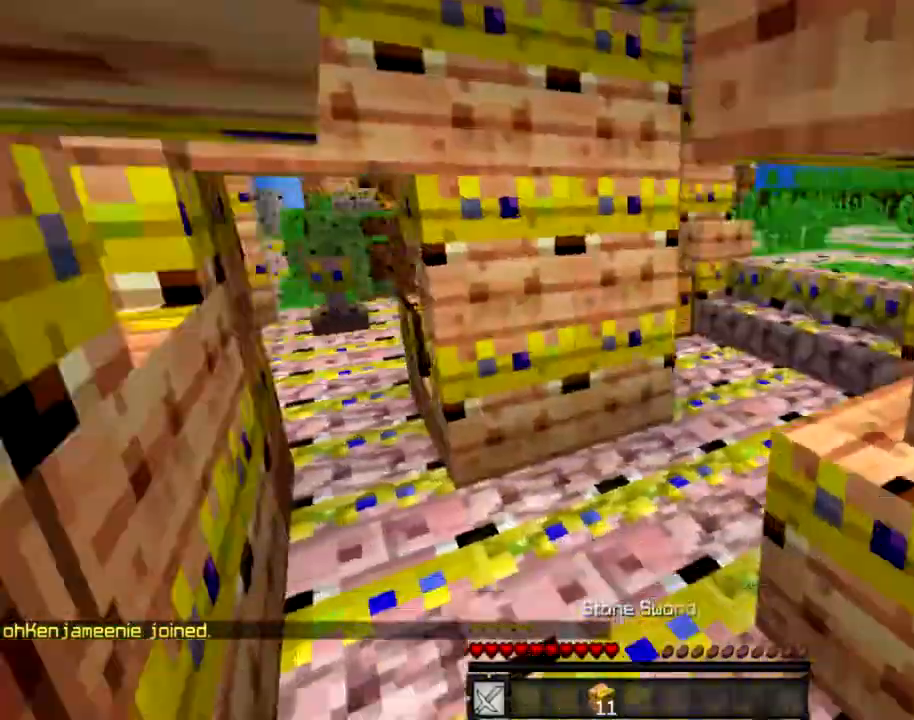
{"keys": ["d", "w"], "mouse": [], "events": [[234, "mouse_left", "down"], [301, "mouse_left", "up"], [501, "d", "down"]]}
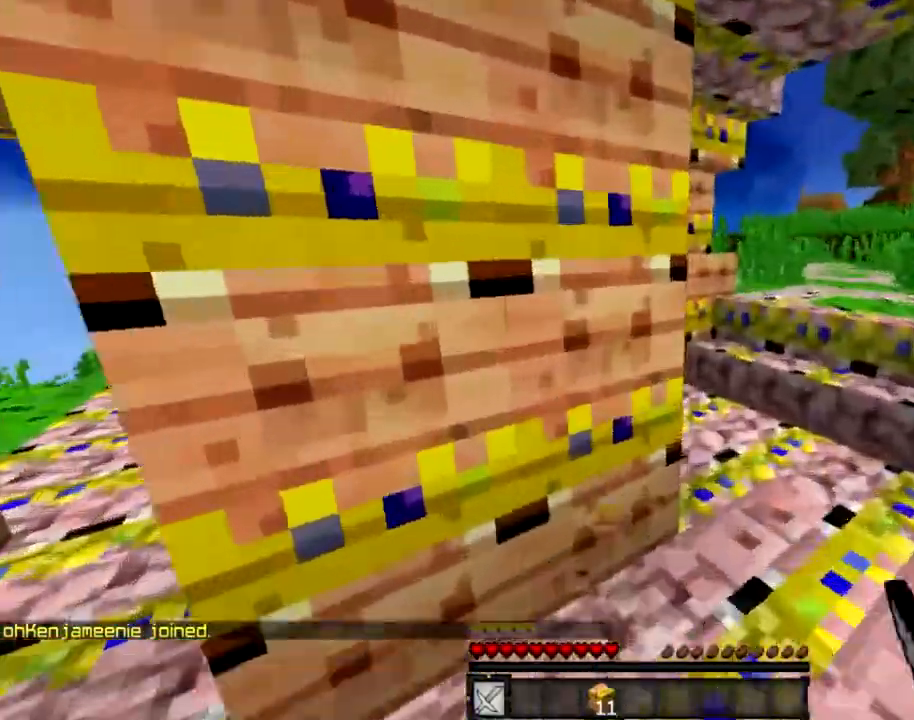
{"keys": [], "mouse": [], "events": [[33, "mouse_left", "down"], [100, "mouse_left", "up"], [300, "mouse_right", "down"], [334, "d", "up"], [334, "mouse_right", "up"], [367, "w", "up"]]}
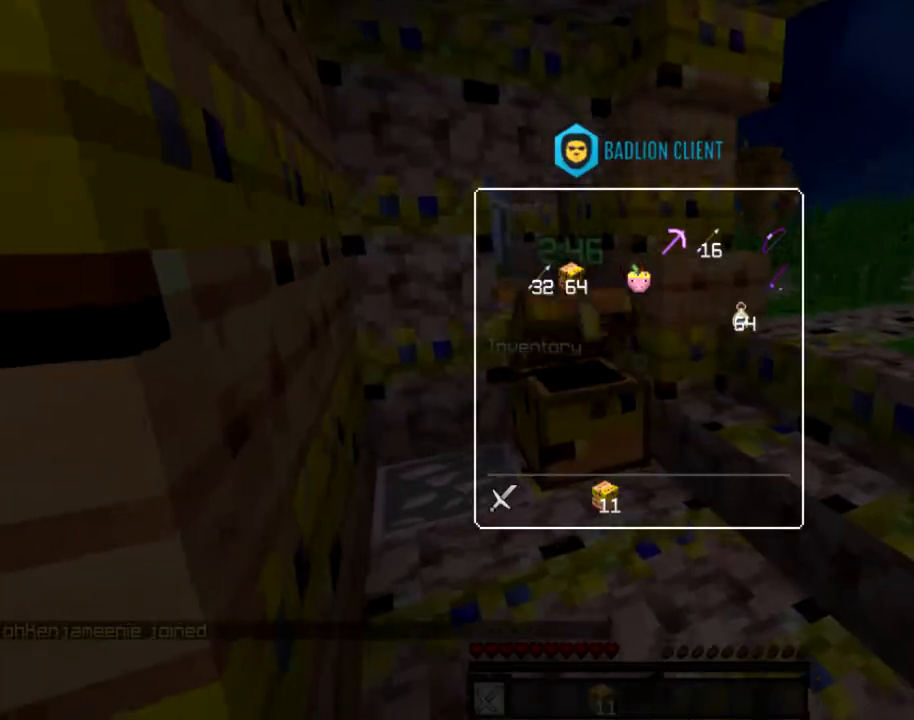
{"keys": [], "mouse": [], "events": []}
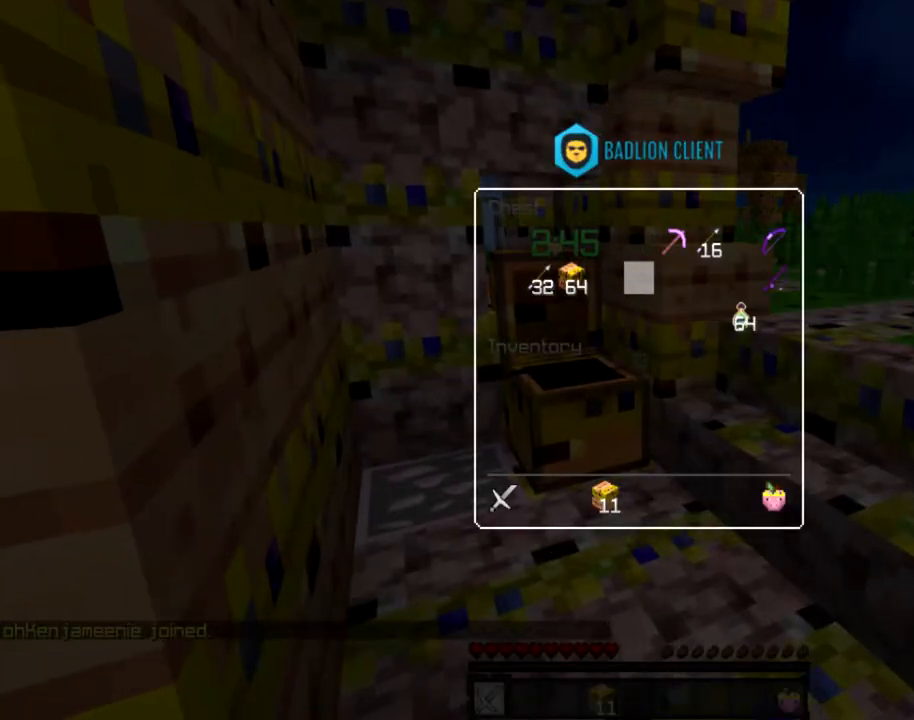
{"keys": [], "mouse": [], "events": []}
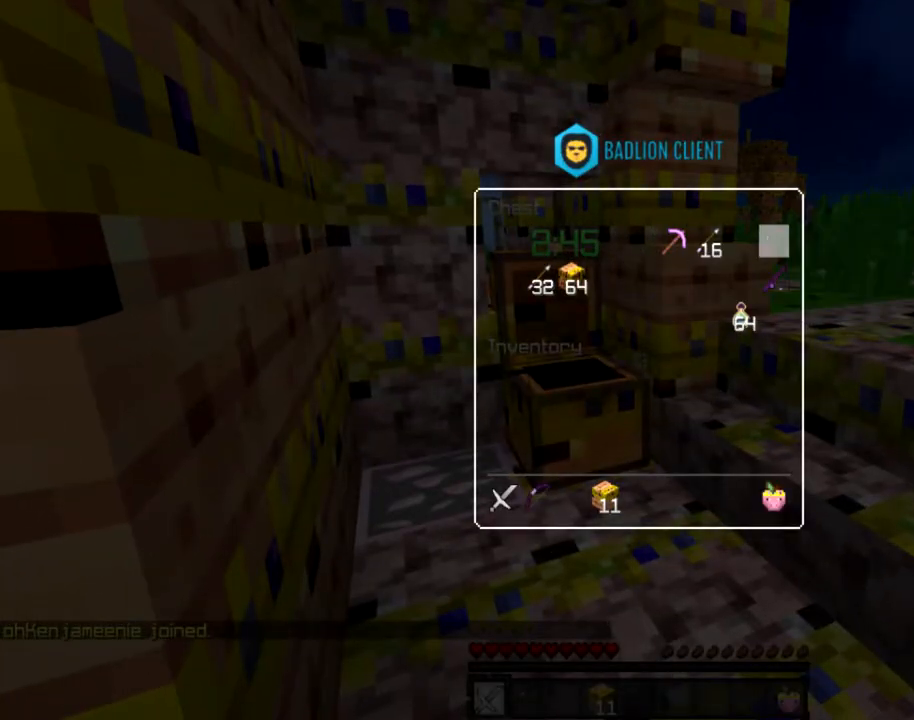
{"keys": [], "mouse": [], "events": []}
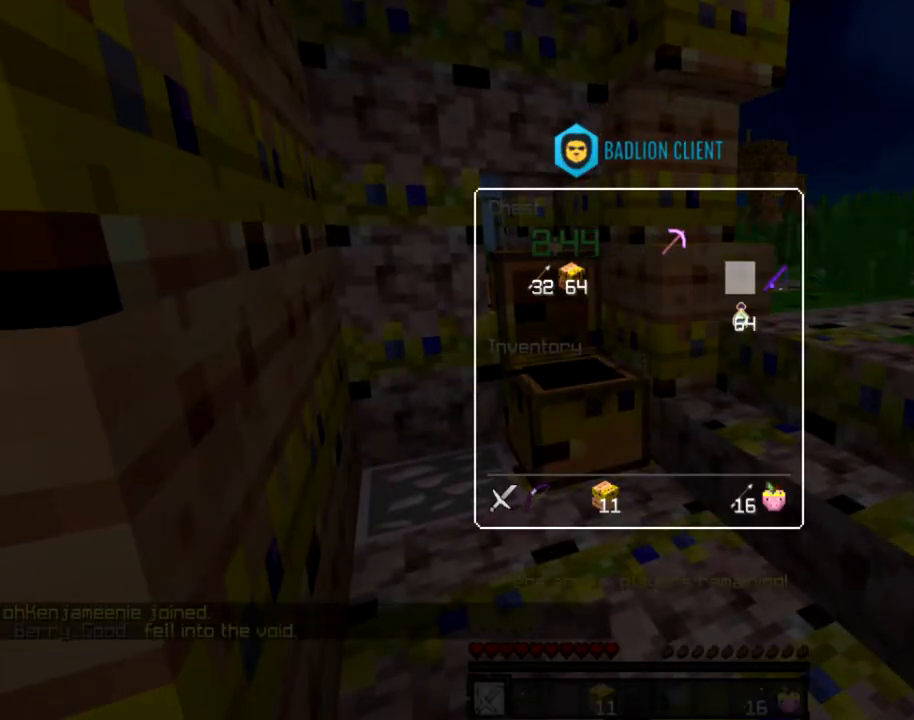
{"keys": [], "mouse": [], "events": []}
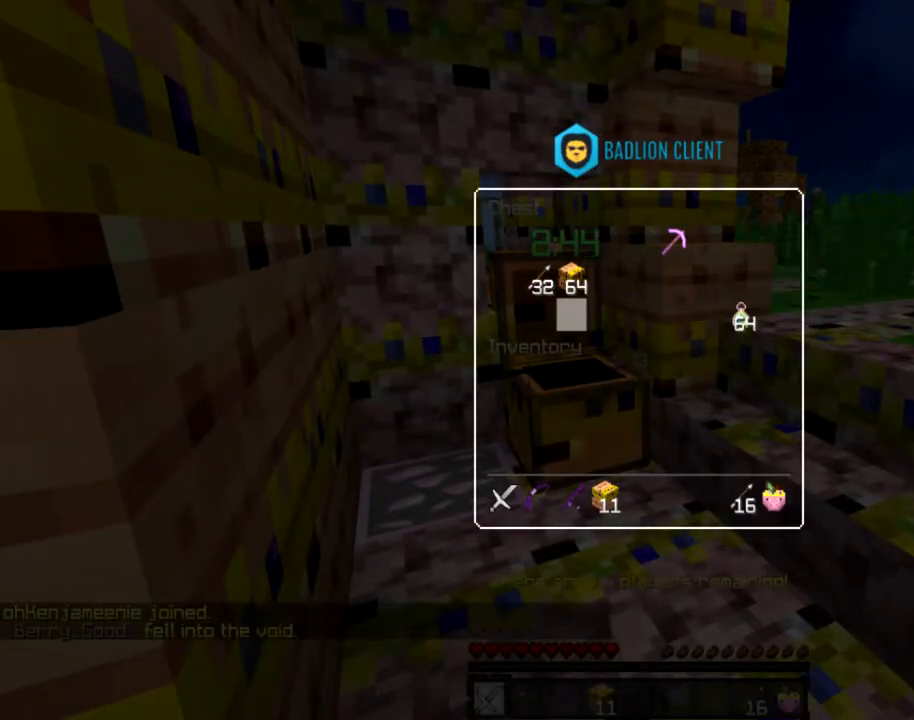
{"keys": [], "mouse": [], "events": []}
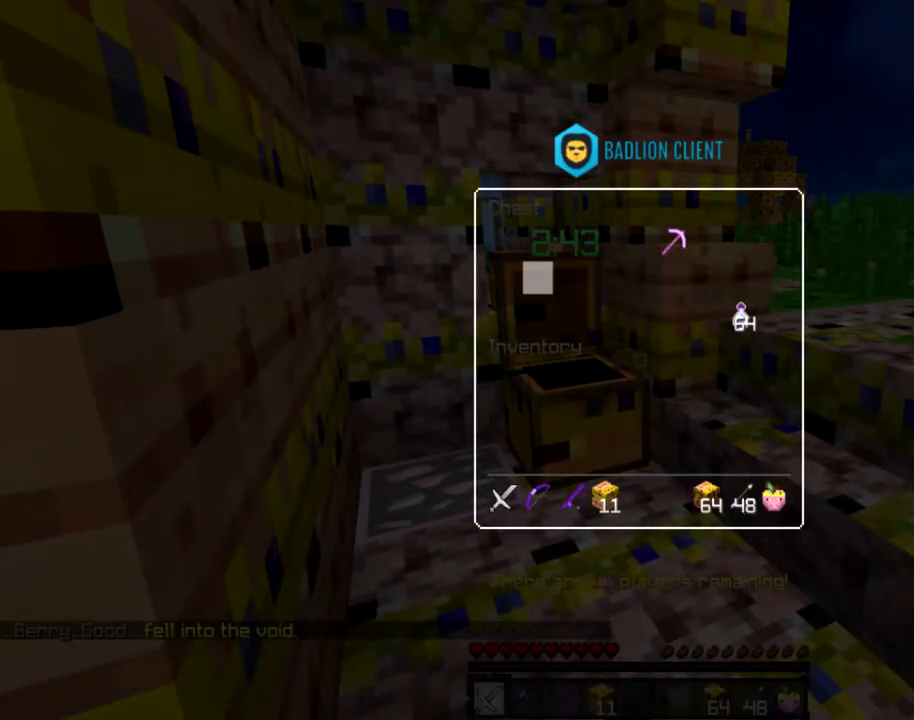
{"keys": ["a", "w"], "mouse": [], "events": [[300, "a", "down"], [434, "w", "down"]]}
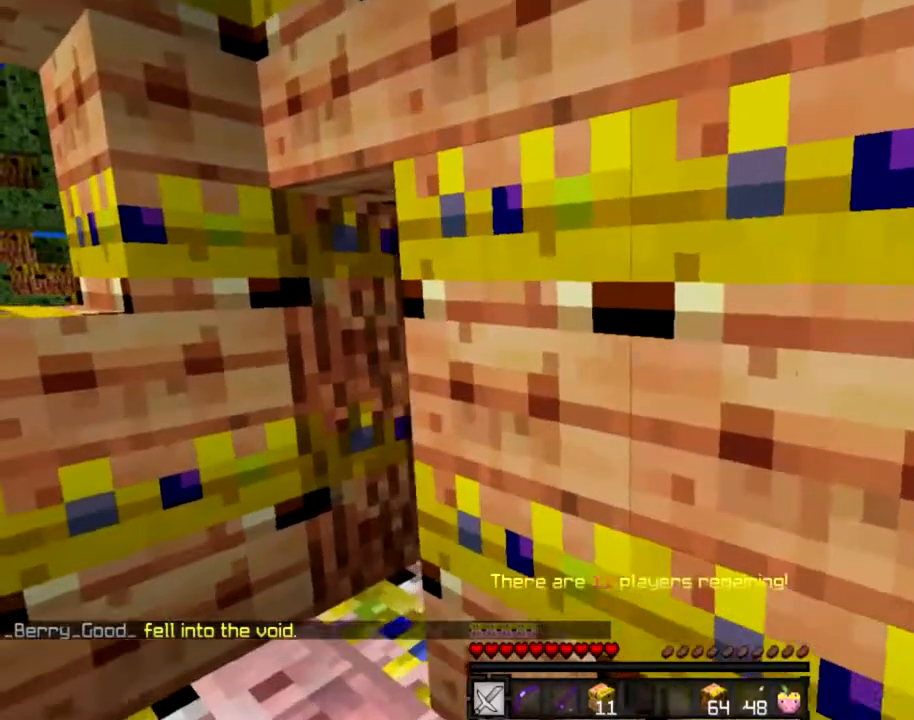
{"keys": ["w"], "mouse": [], "events": [[201, "mouse_left", "down"], [234, "mouse_left", "up"], [434, "a", "up"], [434, "mouse_left", "down"], [501, "mouse_left", "up"]]}
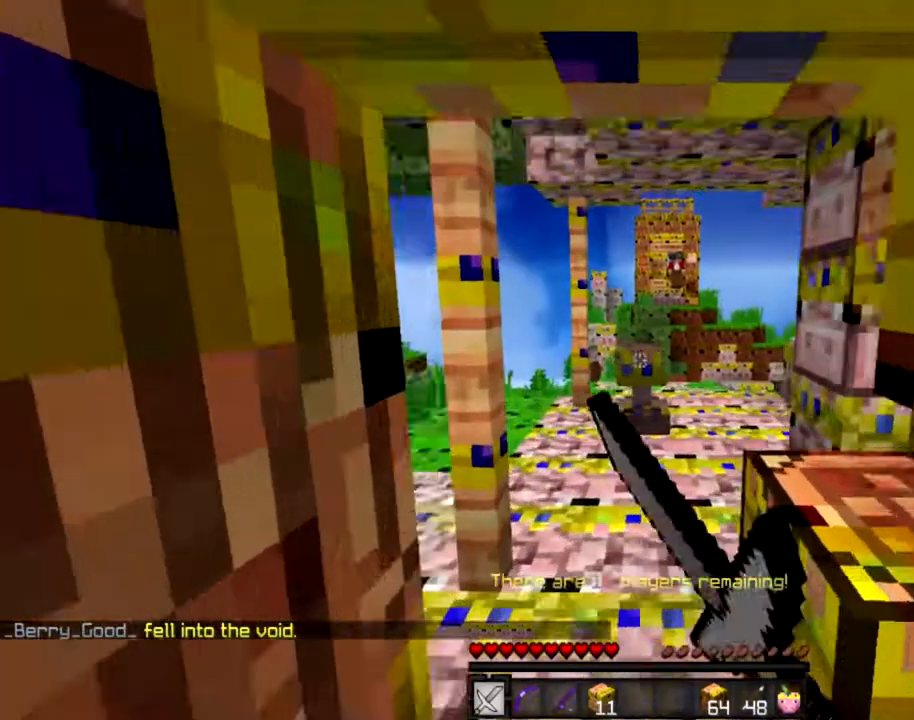
{"keys": ["a", "w"], "mouse": [], "events": [[434, "a", "down"]]}
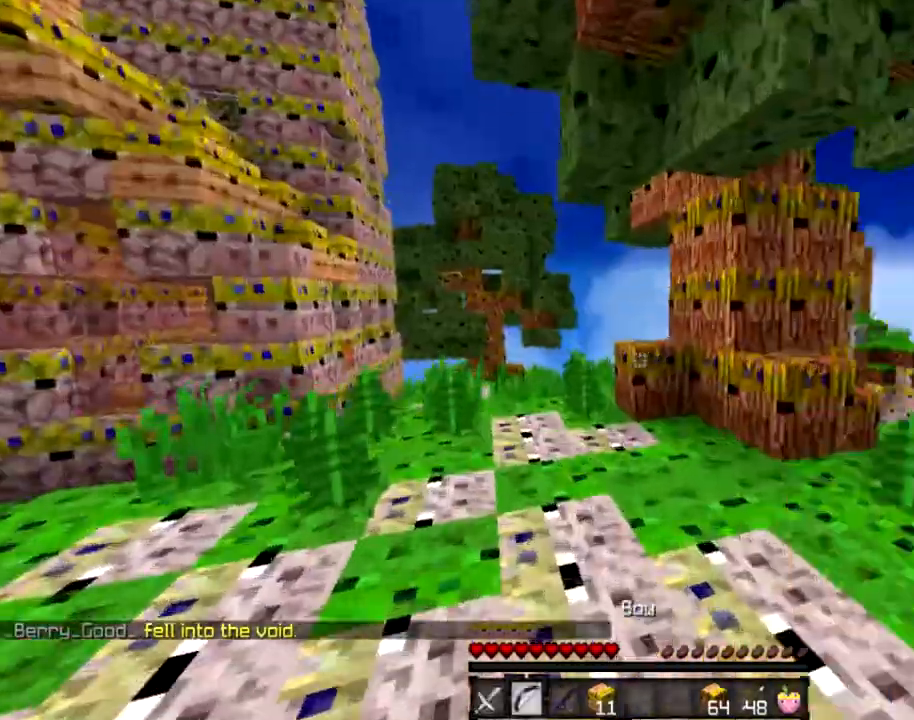
{"keys": ["space", "w"], "mouse": [], "events": [[301, "a", "up"], [401, "space", "down"]]}
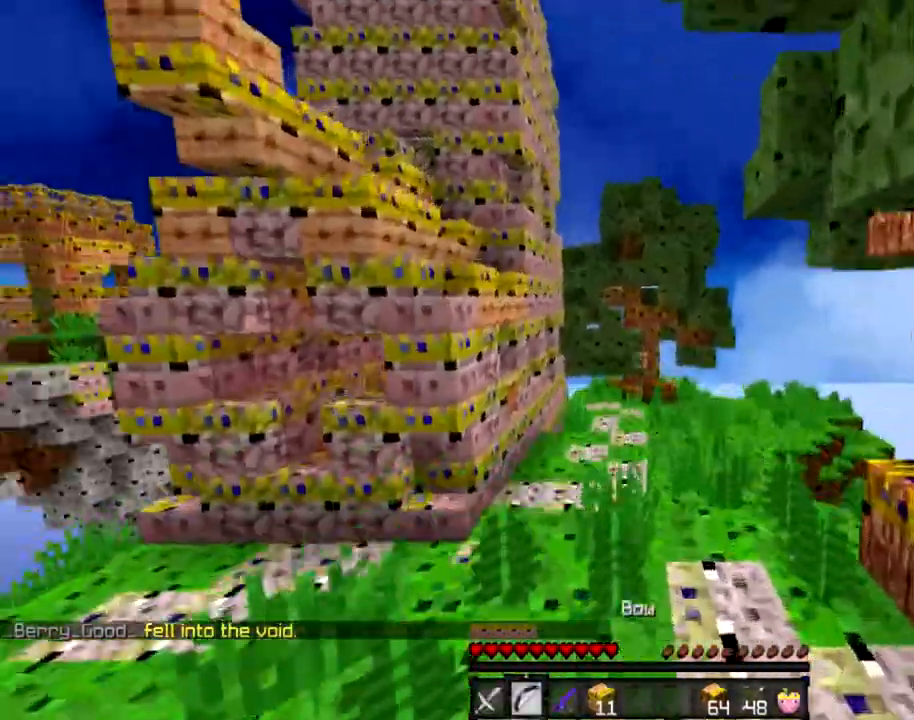
{"keys": ["space", "w"], "mouse": [], "events": []}
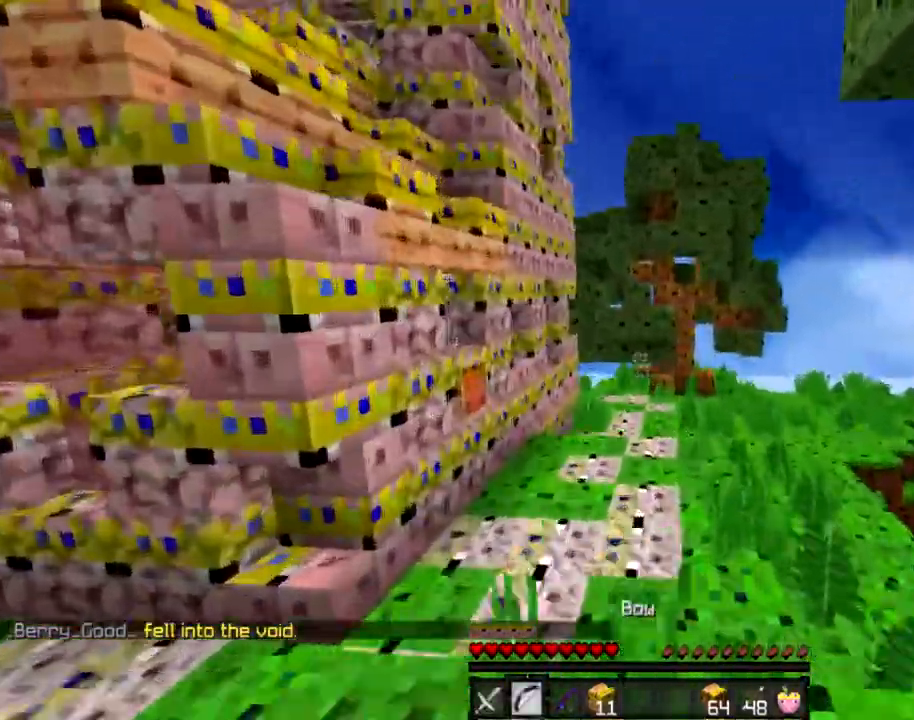
{"keys": ["d", "space", "w"], "mouse": [], "events": [[501, "d", "down"]]}
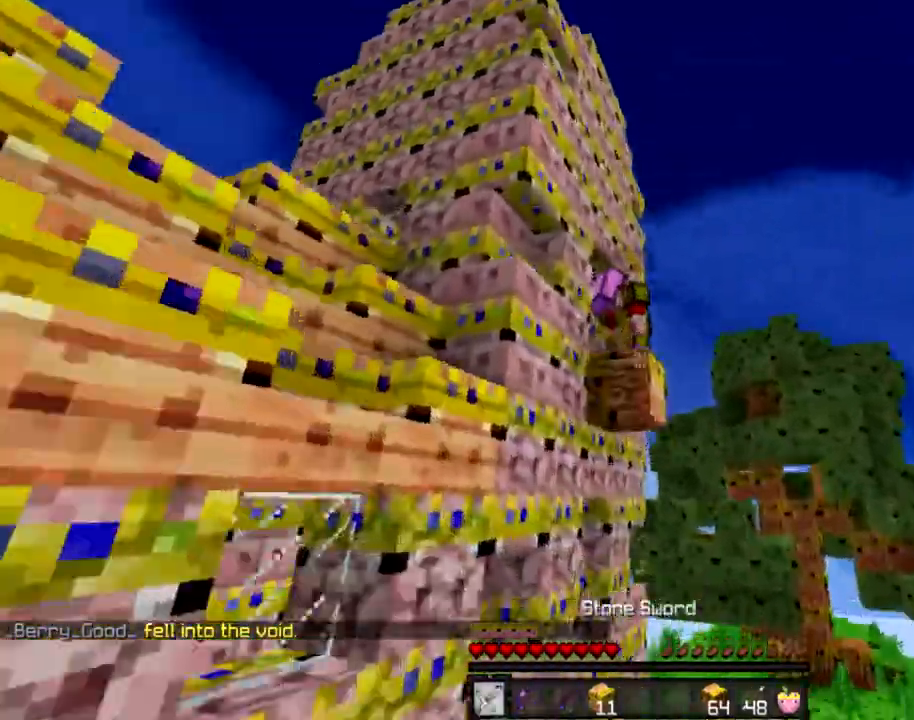
{"keys": ["a"], "mouse": [], "events": [[233, "mouse_left", "down"], [300, "mouse_left", "up"], [300, "space", "up"], [434, "d", "up"], [434, "w", "up"], [500, "a", "down"]]}
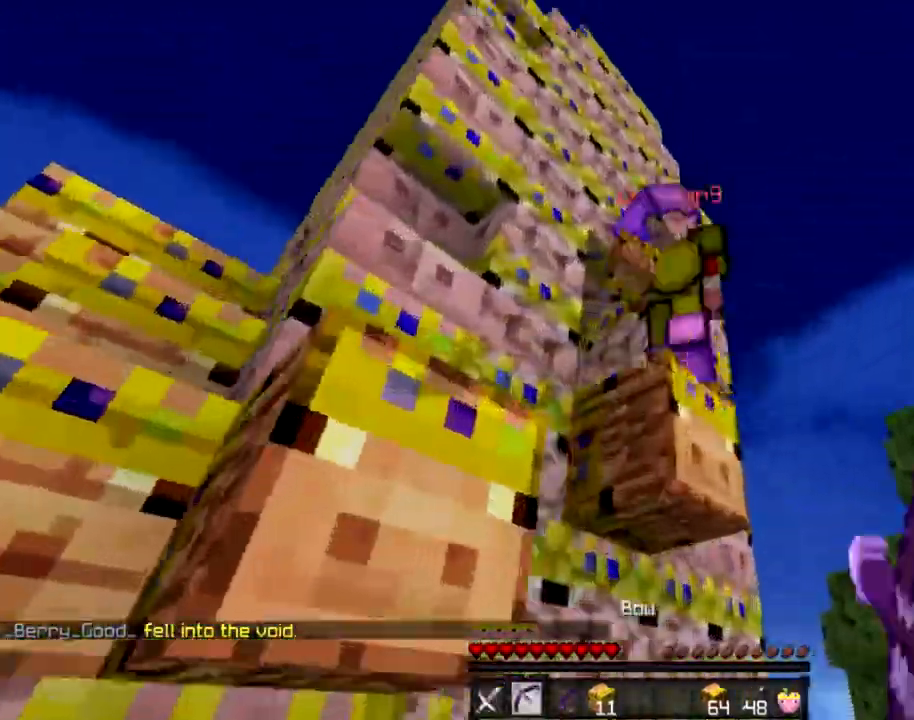
{"keys": ["a", "s", "space"], "mouse": [], "events": [[101, "s", "down"], [434, "space", "down"]]}
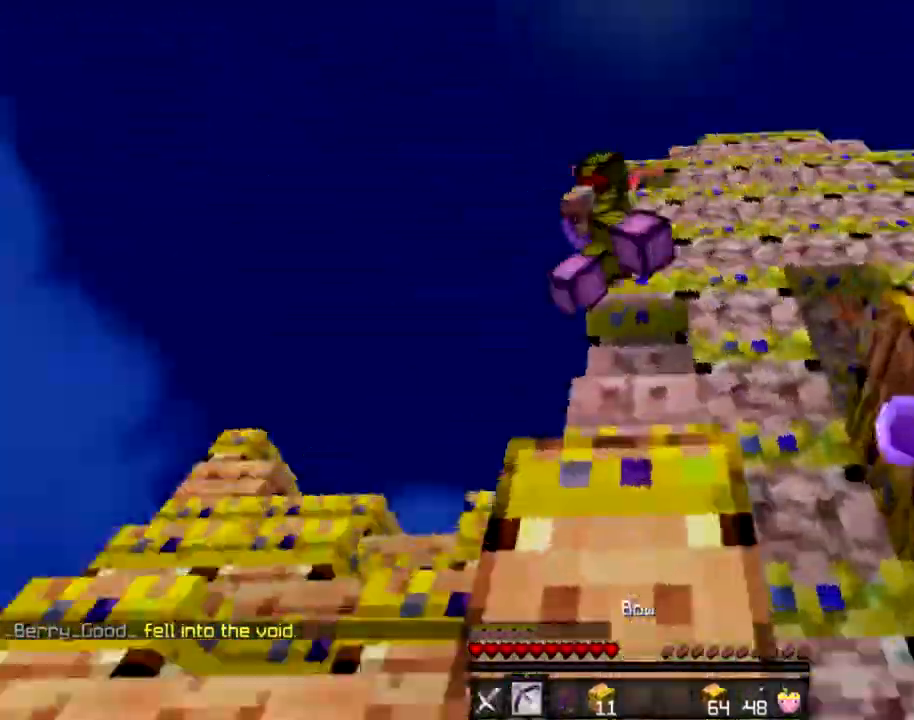
{"keys": ["w"], "mouse": []}